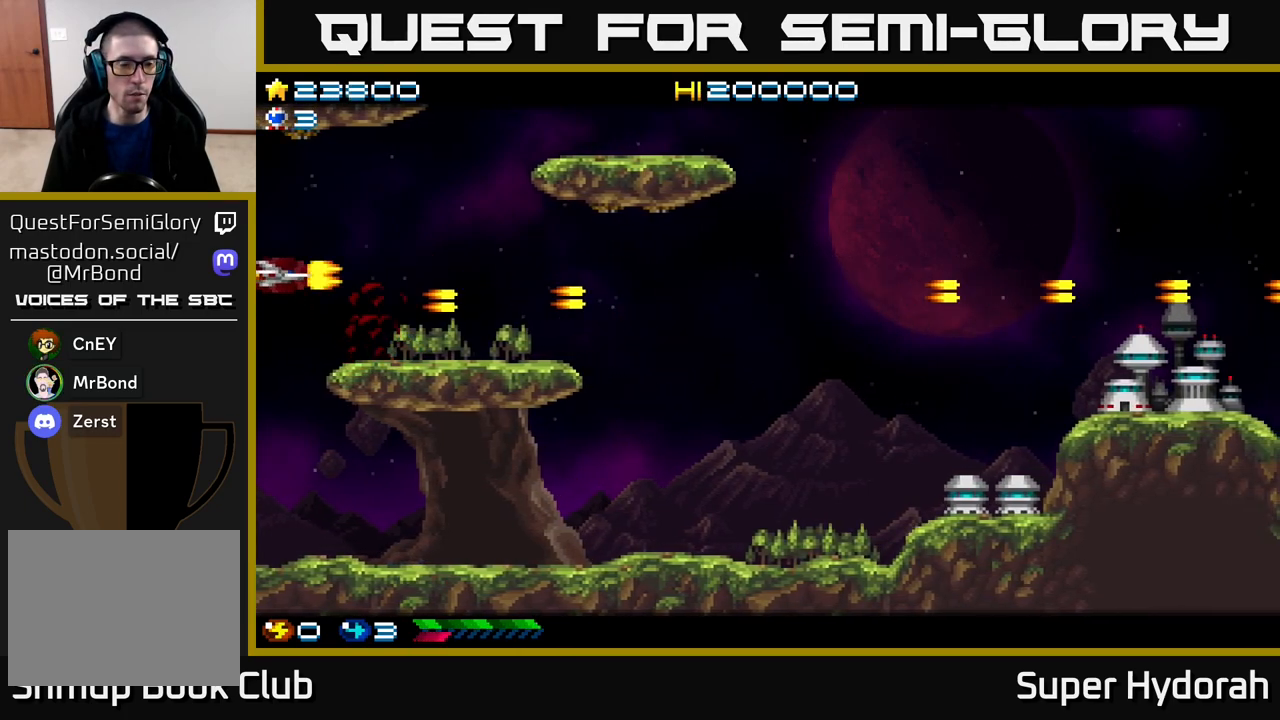
Gameplay with a controller (Xbox layout); each line is a JSON object with the inputs held at the frame after it. "events" lists button and stick changes between this image and that frame as [ms after this image, input, new state], when the widget could be followed in between. Not read: left_stick right_stick.
{"buttons": ["DPAD_RIGHT"], "events": [[17, "DPAD_DOWN", "down"], [50, "DPAD_RIGHT", "up"], [133, "DPAD_RIGHT", "down"], [167, "DPAD_DOWN", "up"]]}
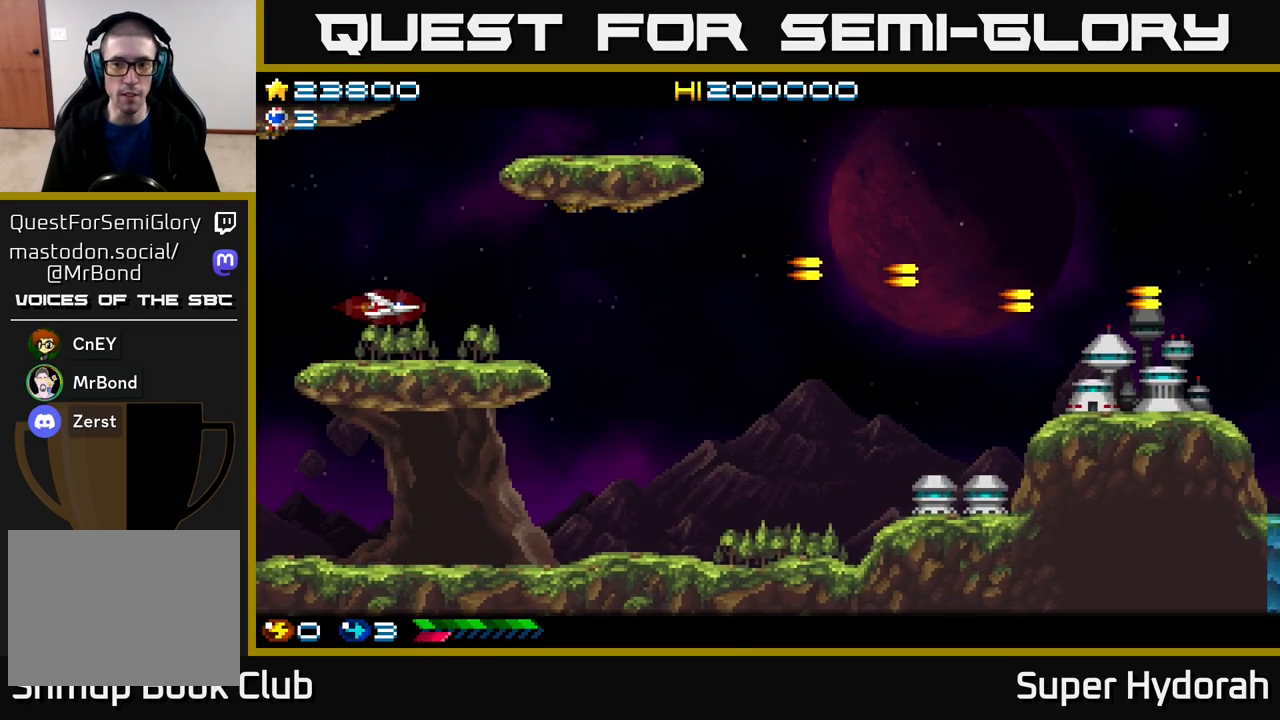
{"buttons": ["DPAD_RIGHT"], "events": []}
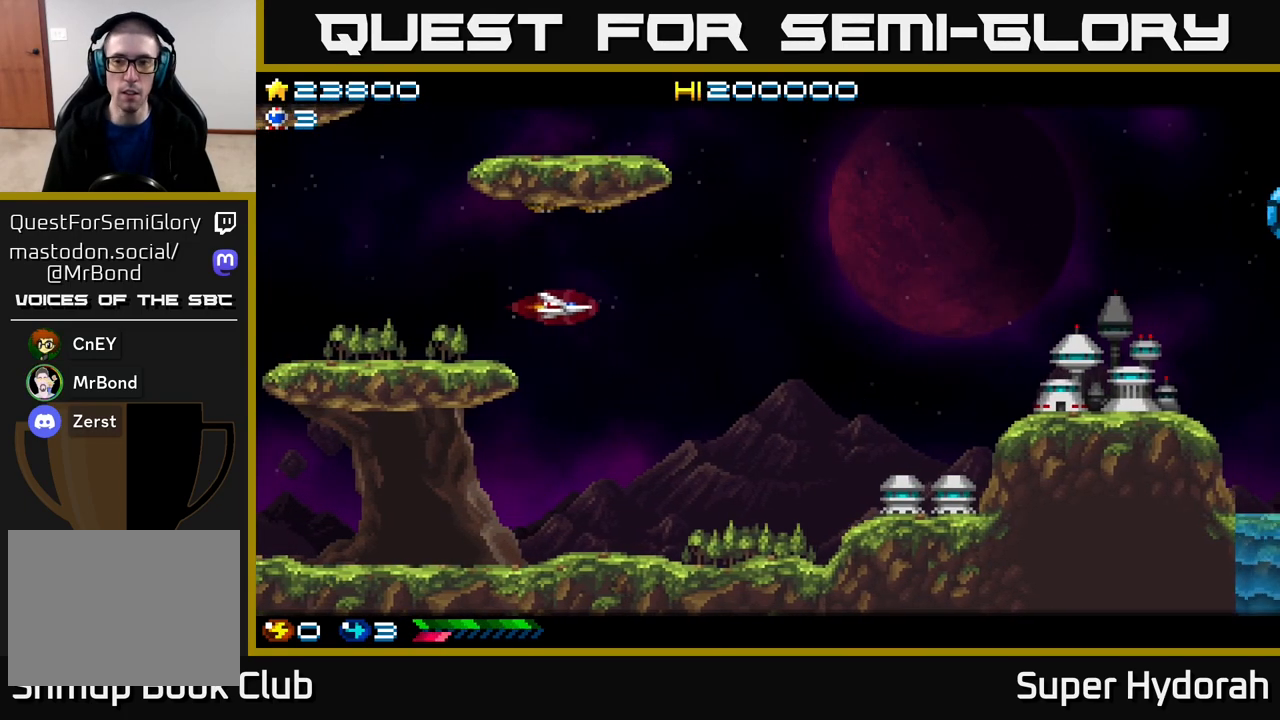
{"buttons": ["DPAD_UP", "DPAD_RIGHT"], "events": [[100, "DPAD_UP", "down"]]}
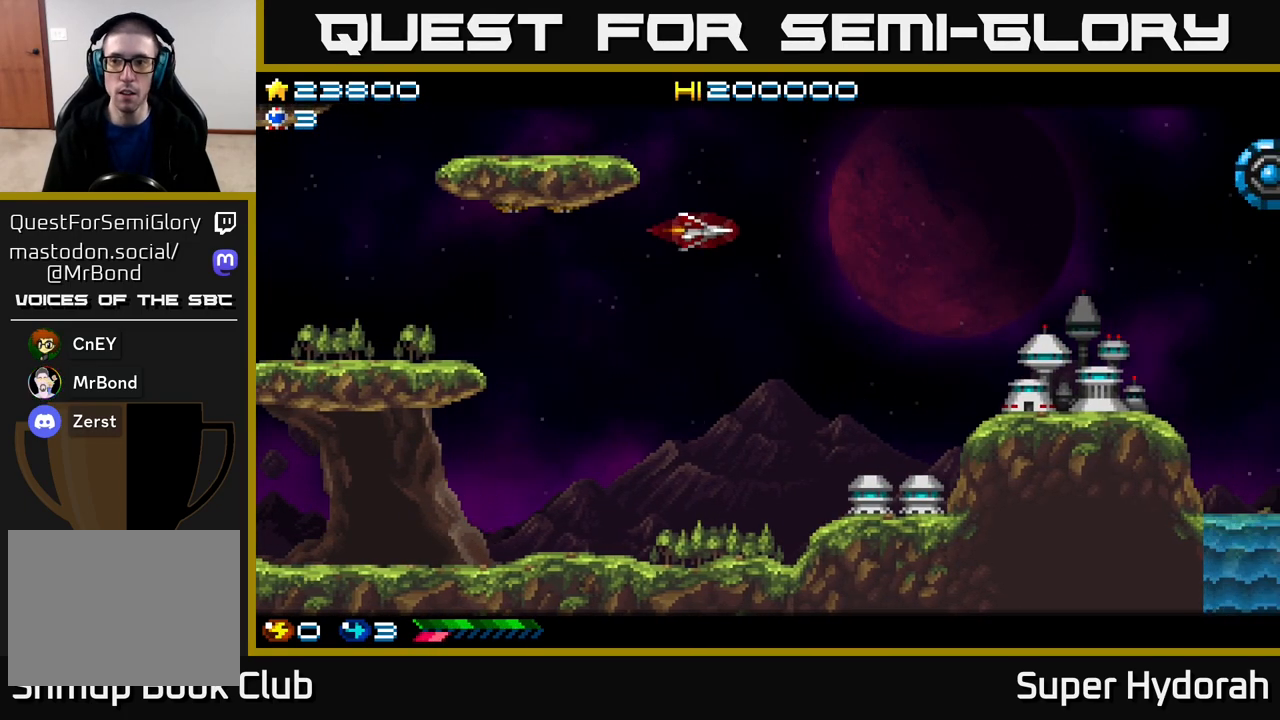
{"buttons": ["DPAD_RIGHT"], "events": [[167, "DPAD_UP", "up"]]}
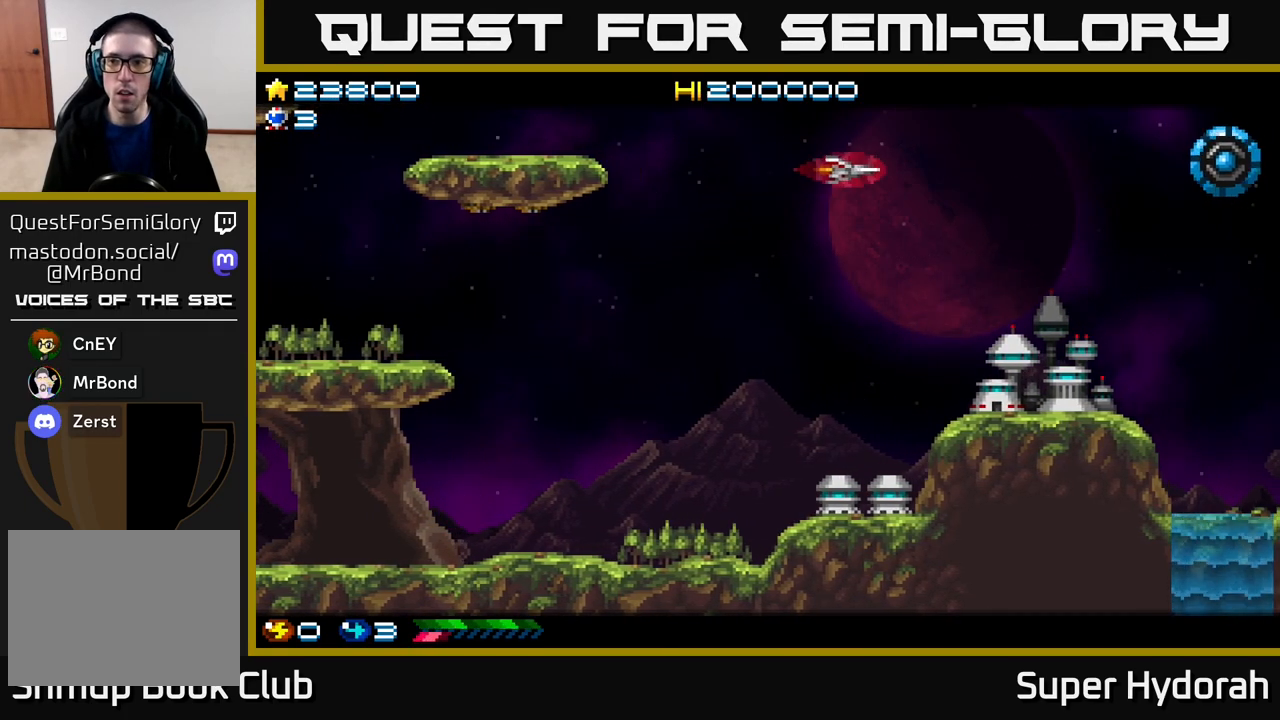
{"buttons": ["A", "DPAD_RIGHT"], "events": [[400, "A", "down"]]}
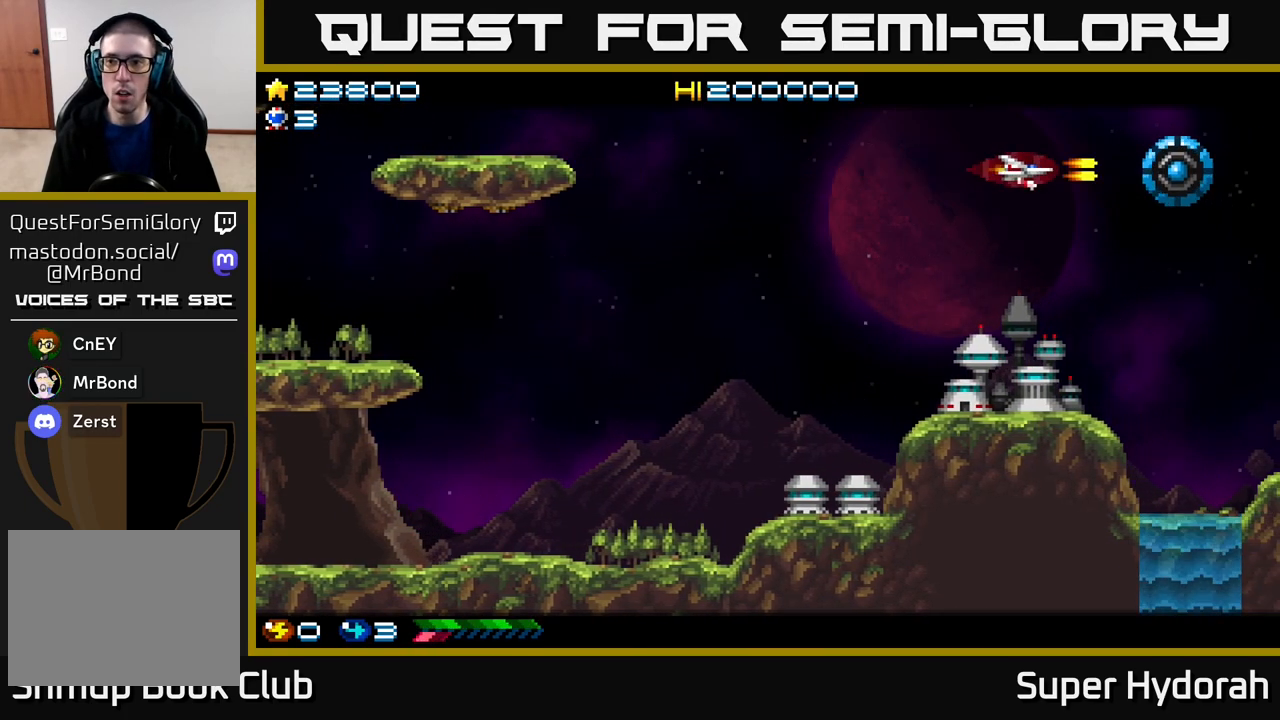
{"buttons": ["A", "DPAD_LEFT"], "events": [[117, "DPAD_DOWN", "down"], [117, "DPAD_RIGHT", "up"], [150, "DPAD_LEFT", "down"], [217, "DPAD_DOWN", "up"]]}
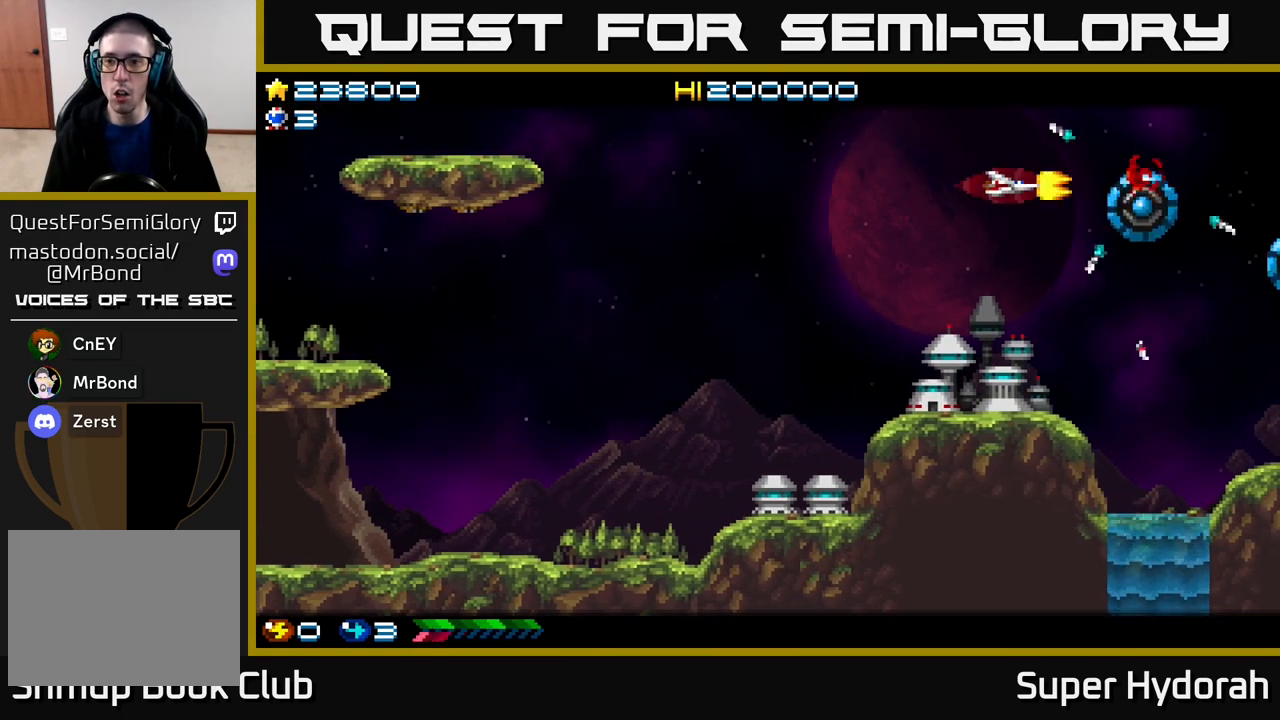
{"buttons": ["A", "DPAD_UP", "DPAD_LEFT"], "events": [[83, "DPAD_DOWN", "down"], [117, "DPAD_LEFT", "up"], [150, "DPAD_RIGHT", "down"], [250, "DPAD_DOWN", "up"], [433, "DPAD_RIGHT", "up"], [483, "DPAD_LEFT", "down"], [483, "DPAD_UP", "down"]]}
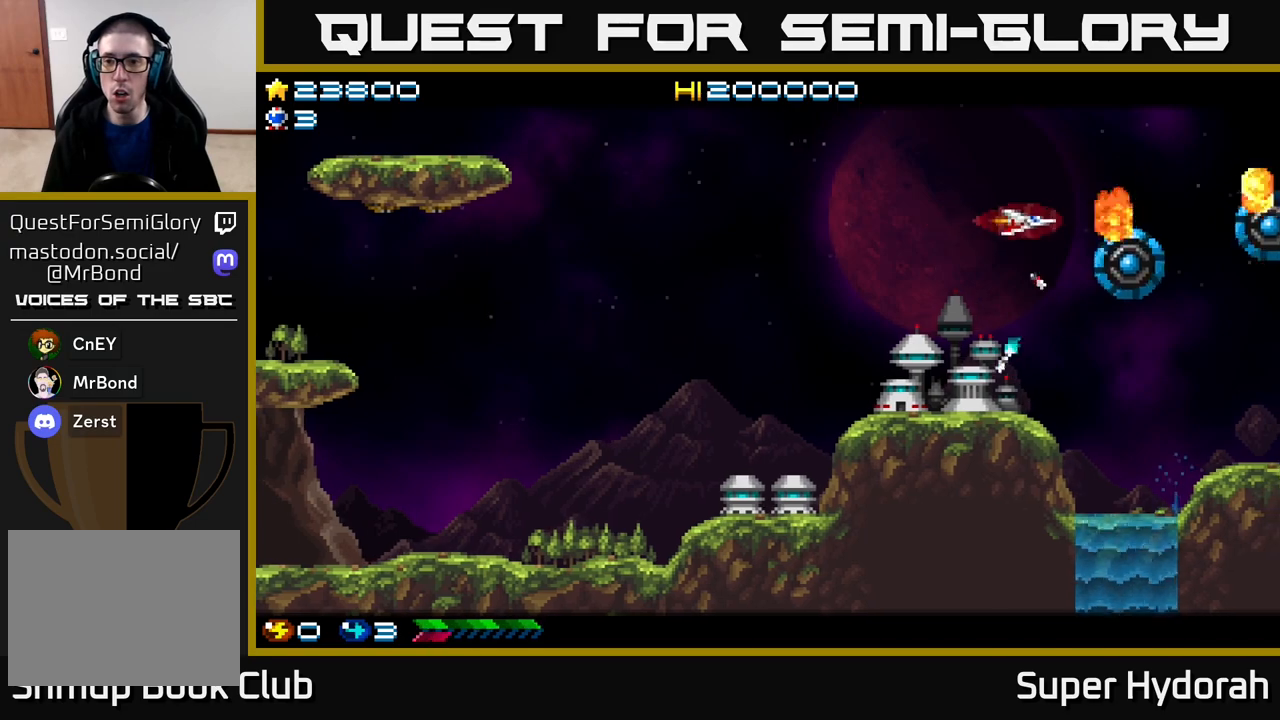
{"buttons": ["A", "DPAD_UP"], "events": [[17, "DPAD_UP", "up"], [67, "DPAD_LEFT", "up"], [83, "DPAD_DOWN", "down"], [233, "DPAD_DOWN", "up"], [250, "DPAD_LEFT", "down"], [400, "DPAD_LEFT", "up"], [450, "DPAD_UP", "down"]]}
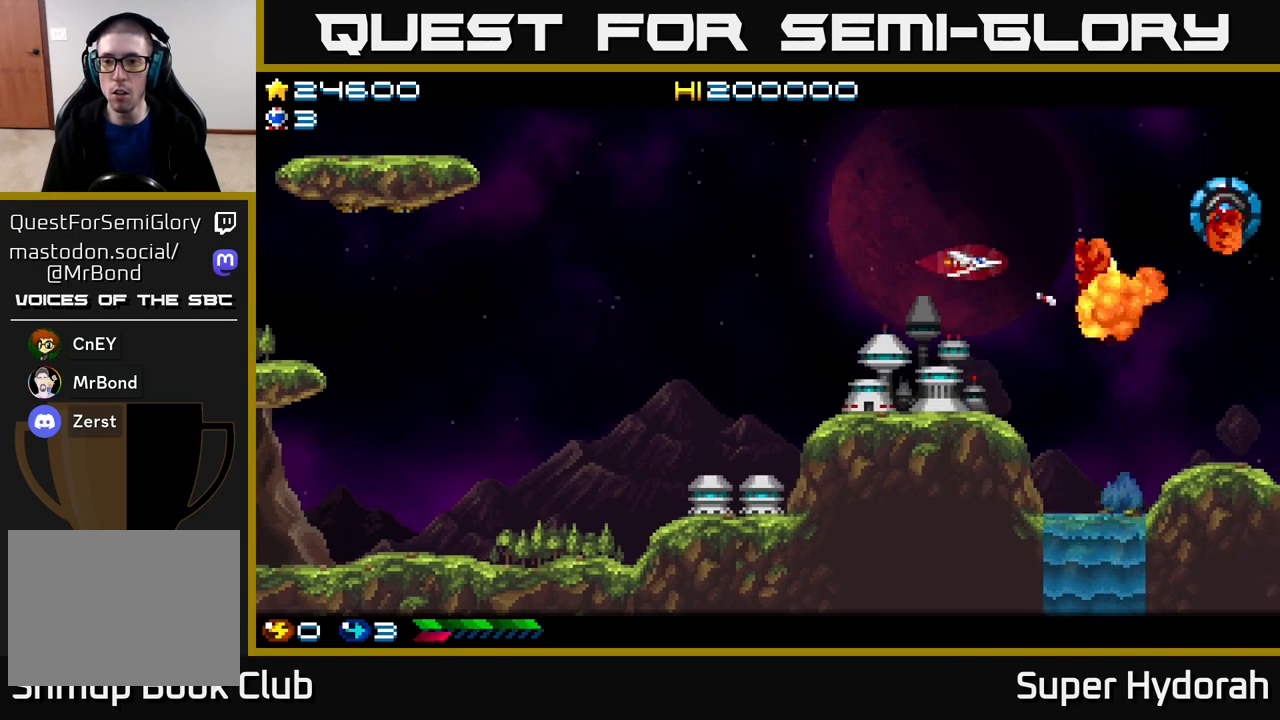
{"buttons": ["A"], "events": [[200, "DPAD_UP", "up"], [217, "DPAD_RIGHT", "down"], [267, "DPAD_DOWN", "down"], [333, "DPAD_RIGHT", "up"], [450, "DPAD_DOWN", "up"]]}
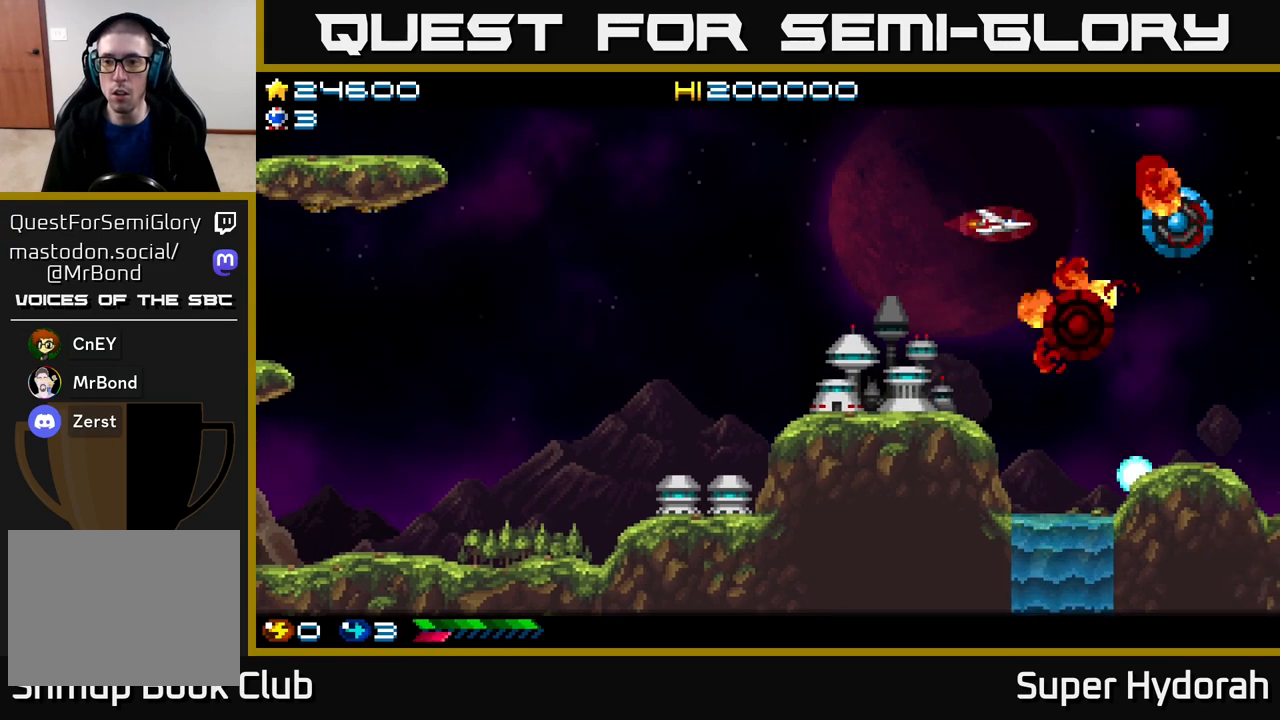
{"buttons": ["A", "DPAD_LEFT"], "events": [[317, "DPAD_DOWN", "down"], [400, "DPAD_DOWN", "up"], [417, "DPAD_LEFT", "down"]]}
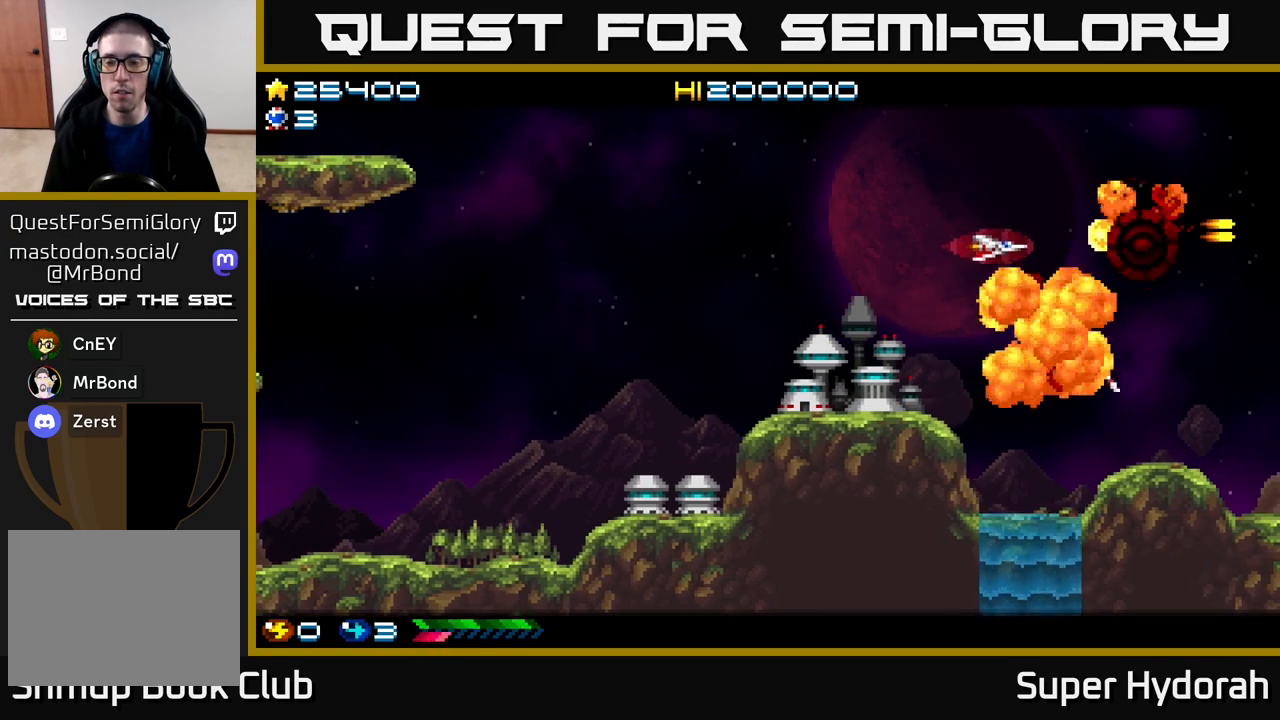
{"buttons": ["A"], "events": [[83, "DPAD_LEFT", "up"]]}
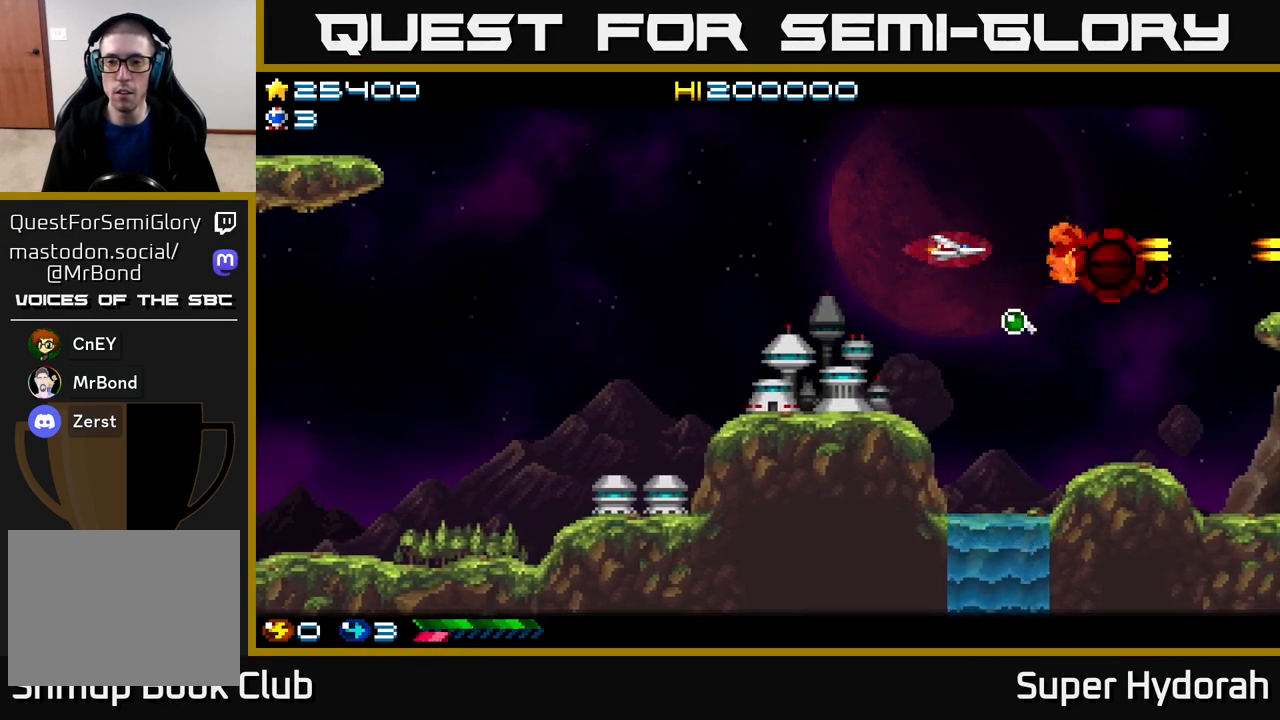
{"buttons": [], "events": [[67, "DPAD_DOWN", "down"], [83, "A", "up"], [133, "DPAD_RIGHT", "down"], [183, "DPAD_RIGHT", "up"], [250, "DPAD_DOWN", "up"], [267, "DPAD_LEFT", "down"], [333, "DPAD_UP", "down"], [417, "DPAD_LEFT", "up"], [467, "DPAD_UP", "up"]]}
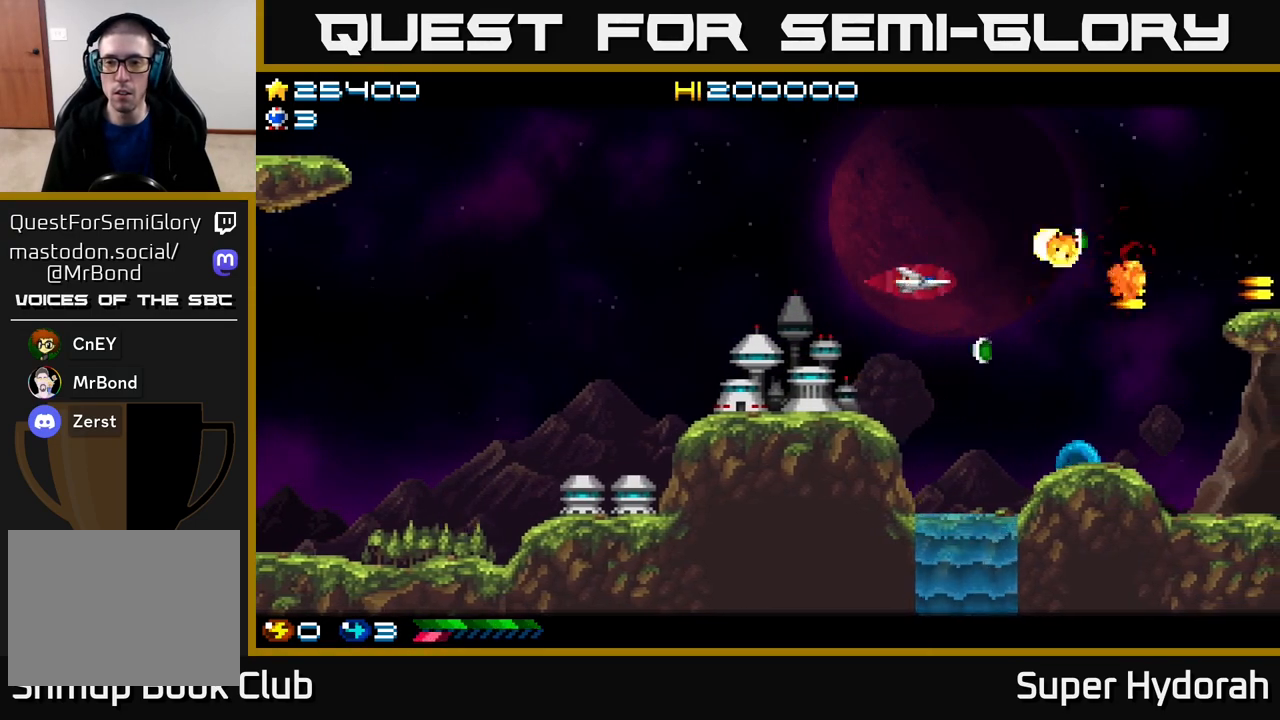
{"buttons": ["DPAD_RIGHT"], "events": [[300, "DPAD_UP", "down"], [467, "DPAD_UP", "up"], [483, "DPAD_RIGHT", "down"]]}
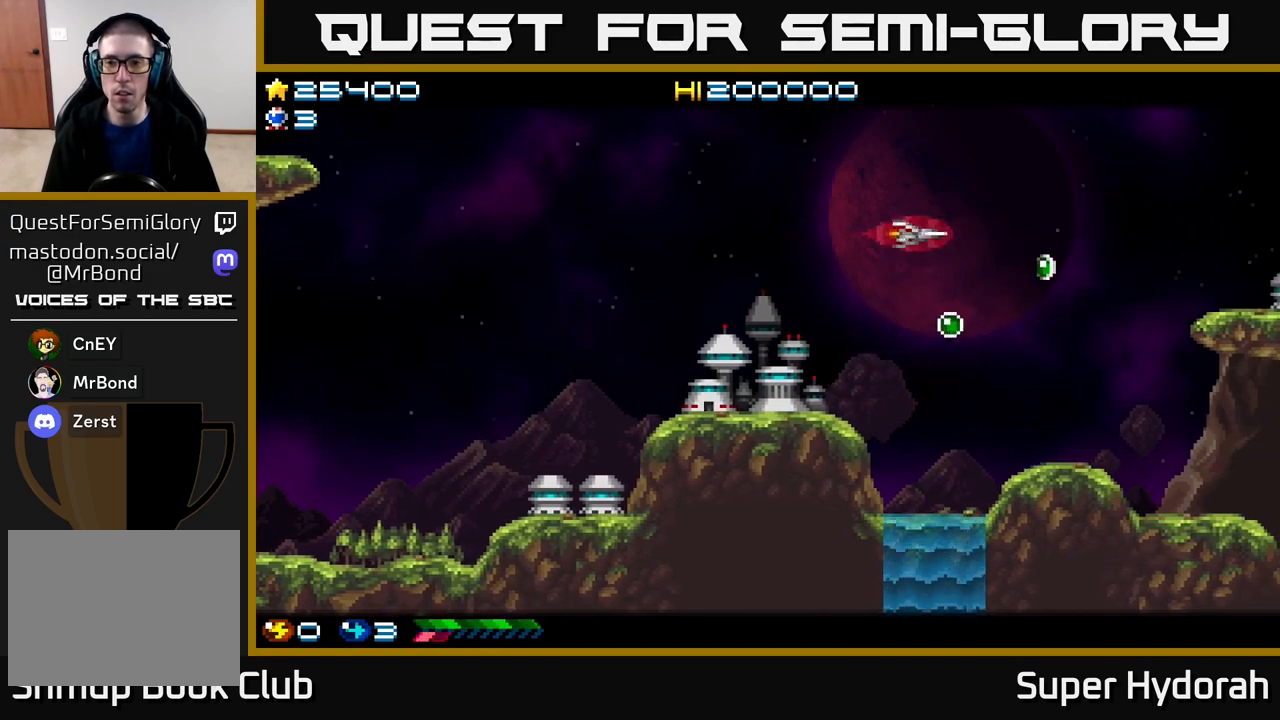
{"buttons": ["DPAD_DOWN", "DPAD_LEFT"], "events": [[100, "DPAD_RIGHT", "up"], [200, "DPAD_LEFT", "down"], [283, "DPAD_DOWN", "down"], [317, "DPAD_LEFT", "up"], [450, "DPAD_LEFT", "down"]]}
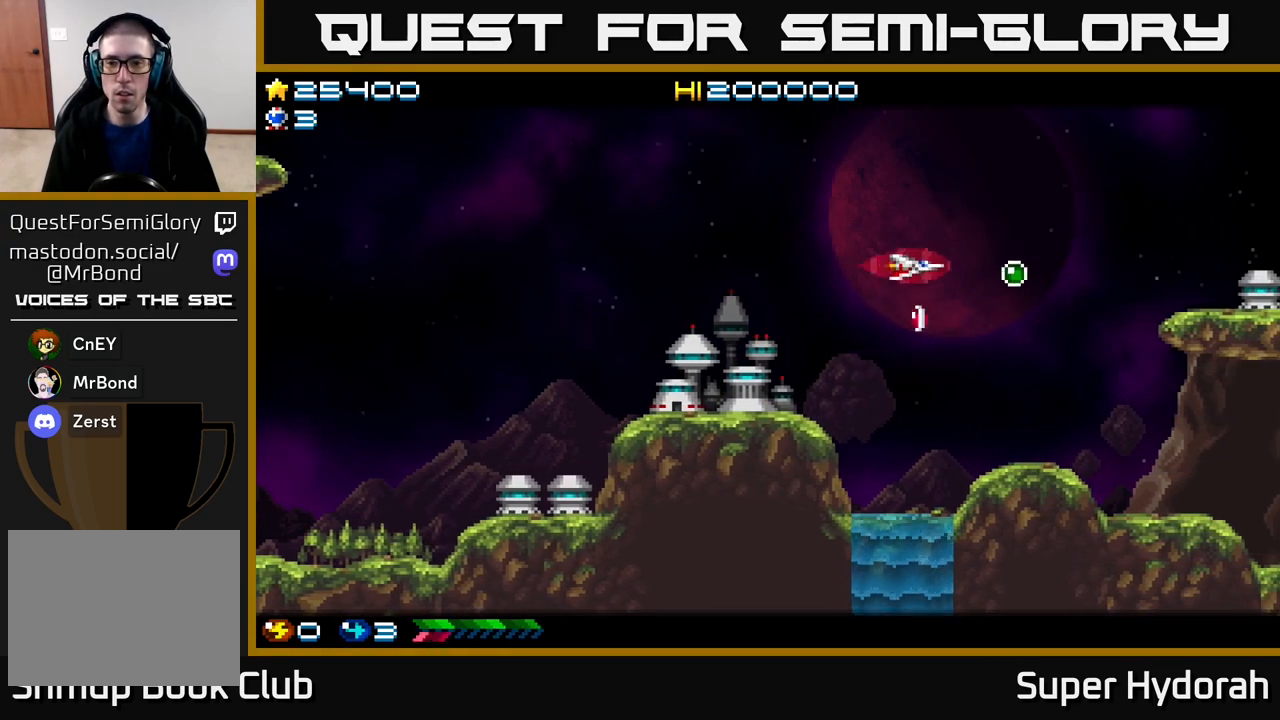
{"buttons": [], "events": [[17, "DPAD_LEFT", "up"], [183, "DPAD_DOWN", "up"], [200, "DPAD_UP", "down"], [483, "DPAD_UP", "up"]]}
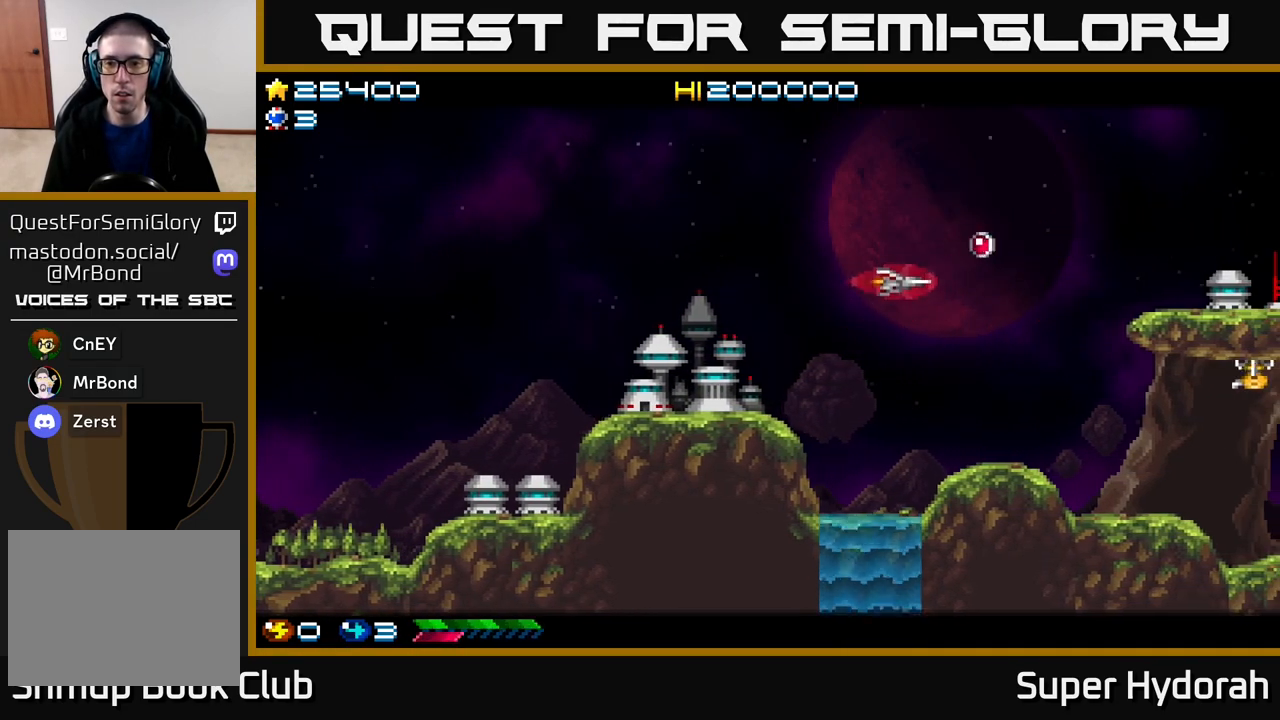
{"buttons": ["DPAD_DOWN"], "events": [[267, "DPAD_RIGHT", "down"], [300, "DPAD_UP", "down"], [383, "DPAD_UP", "up"], [433, "DPAD_DOWN", "down"], [483, "DPAD_RIGHT", "up"]]}
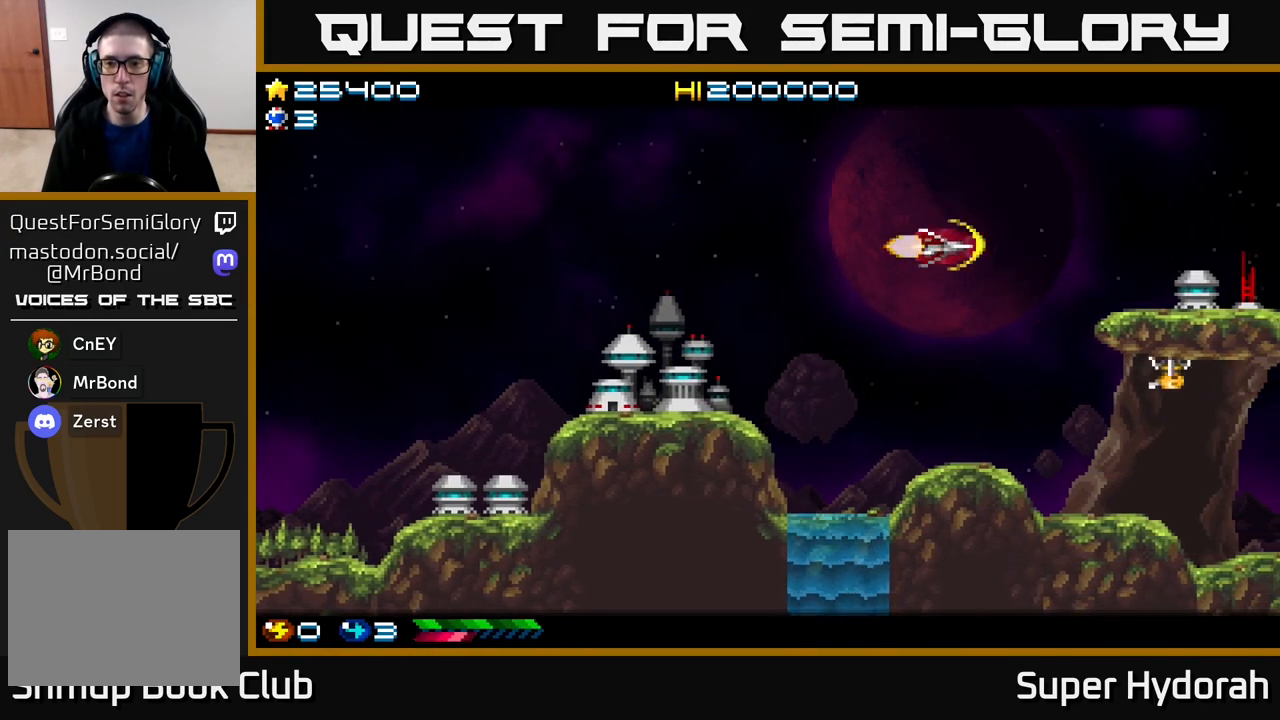
{"buttons": ["A", "DPAD_LEFT"], "events": [[350, "A", "down"], [500, "DPAD_DOWN", "up"], [500, "DPAD_LEFT", "down"]]}
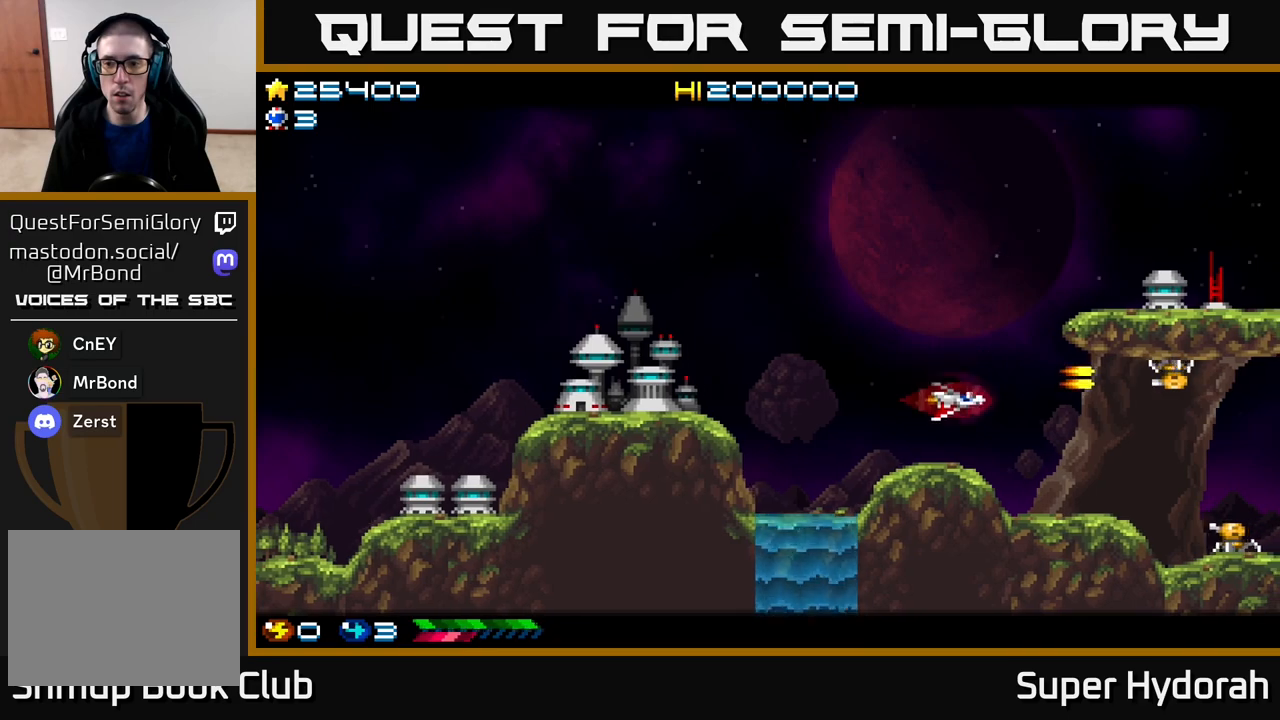
{"buttons": ["DPAD_RIGHT"], "events": [[67, "DPAD_UP", "down"], [117, "A", "up"], [117, "DPAD_LEFT", "up"], [150, "DPAD_RIGHT", "down"], [150, "DPAD_UP", "up"]]}
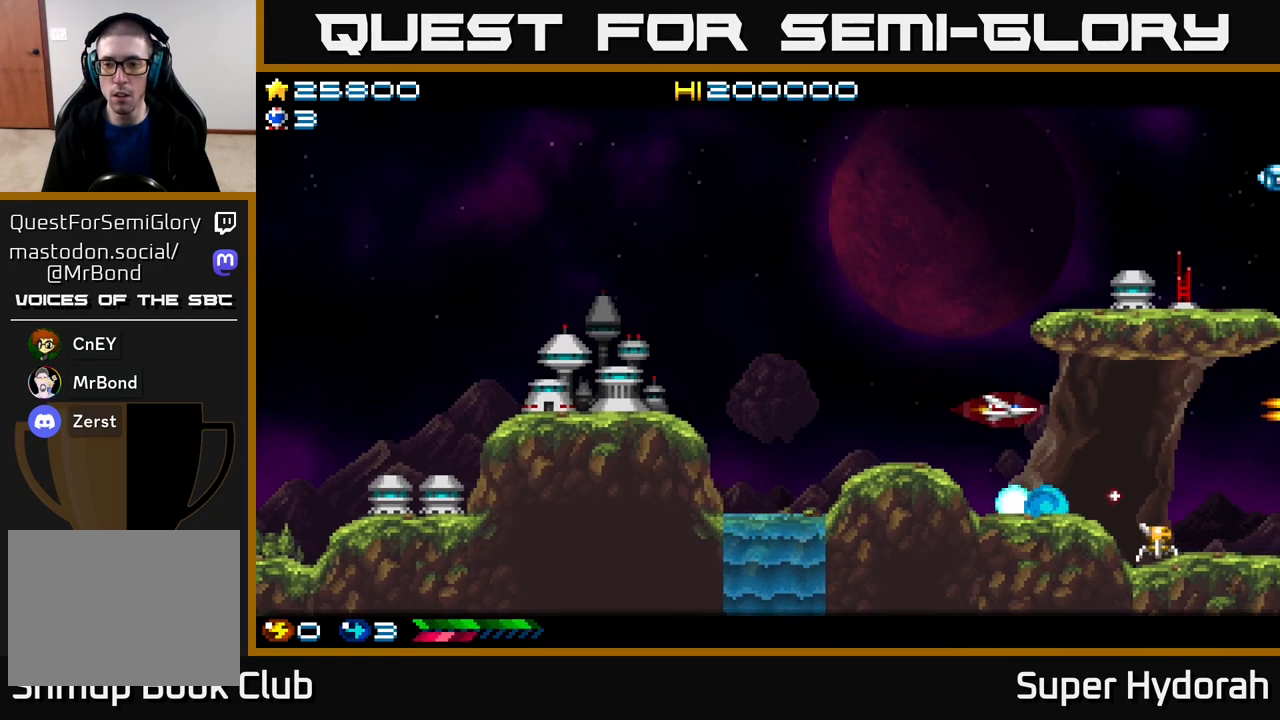
{"buttons": ["A", "DPAD_UP", "DPAD_LEFT"], "events": [[17, "A", "down"], [67, "DPAD_RIGHT", "up"], [100, "DPAD_LEFT", "down"], [367, "DPAD_UP", "down"]]}
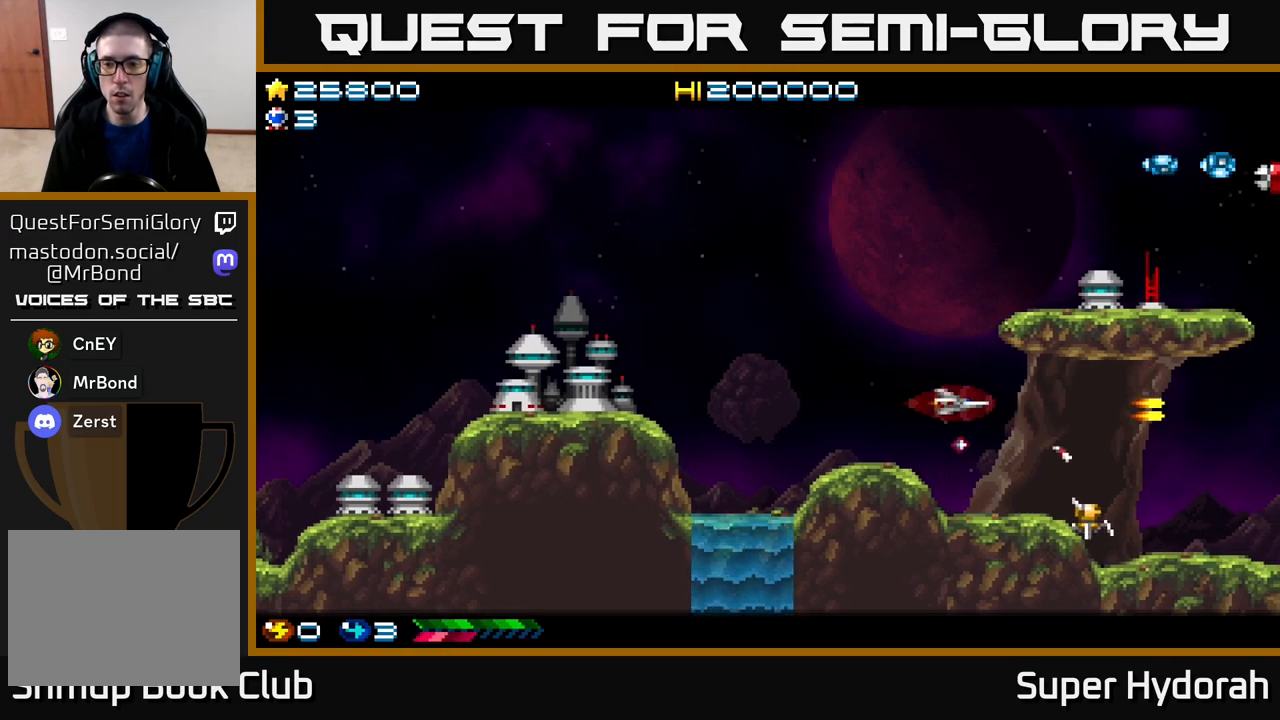
{"buttons": ["DPAD_UP"], "events": [[150, "A", "up"], [417, "DPAD_LEFT", "up"]]}
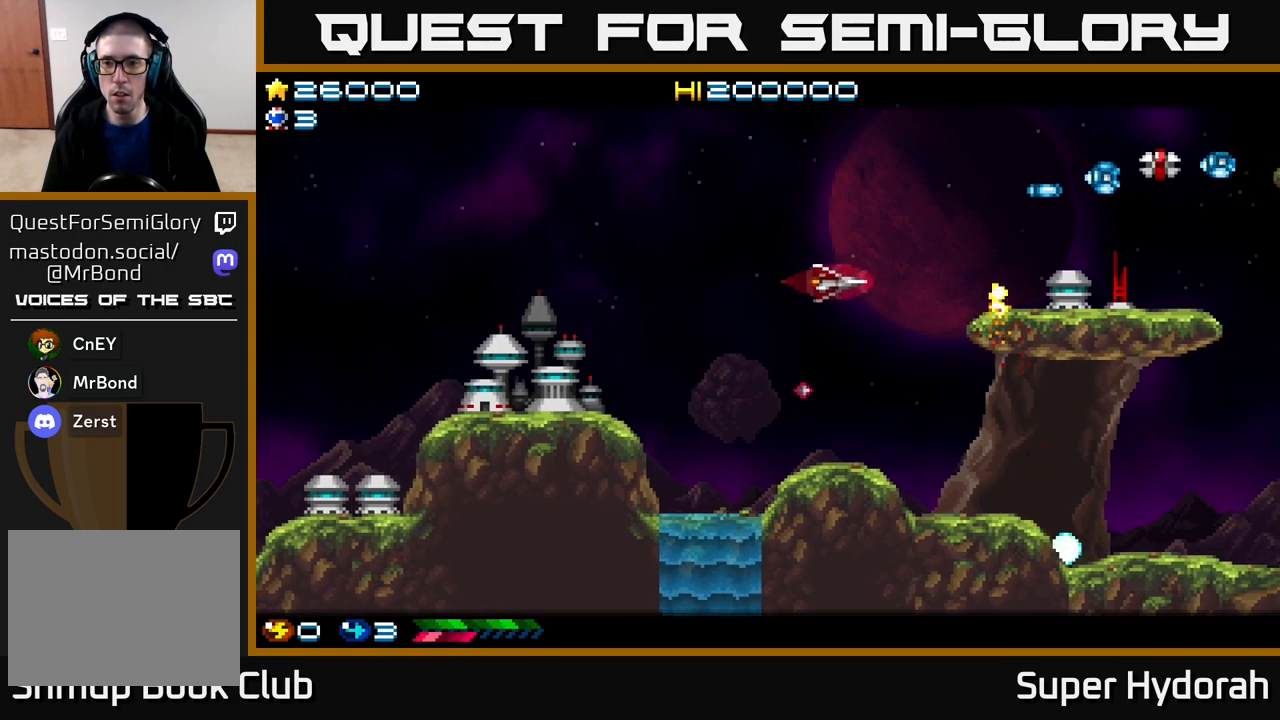
{"buttons": ["A", "DPAD_LEFT"], "events": [[183, "A", "down"], [183, "DPAD_RIGHT", "down"], [233, "DPAD_UP", "up"], [267, "DPAD_RIGHT", "up"], [283, "DPAD_UP", "down"], [300, "DPAD_LEFT", "down"], [333, "DPAD_UP", "up"]]}
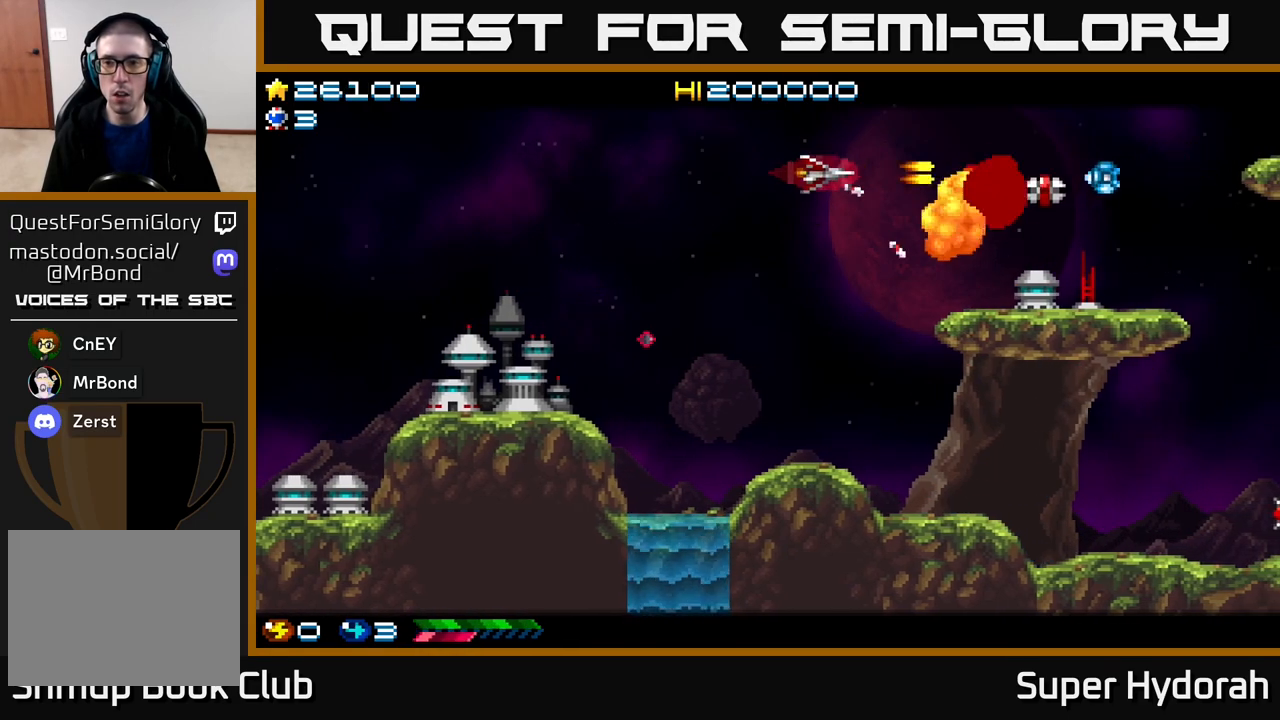
{"buttons": ["DPAD_RIGHT"], "events": [[117, "A", "up"], [133, "DPAD_UP", "down"], [183, "DPAD_LEFT", "up"], [250, "DPAD_LEFT", "down"], [317, "DPAD_LEFT", "up"], [383, "DPAD_RIGHT", "down"], [400, "DPAD_UP", "up"]]}
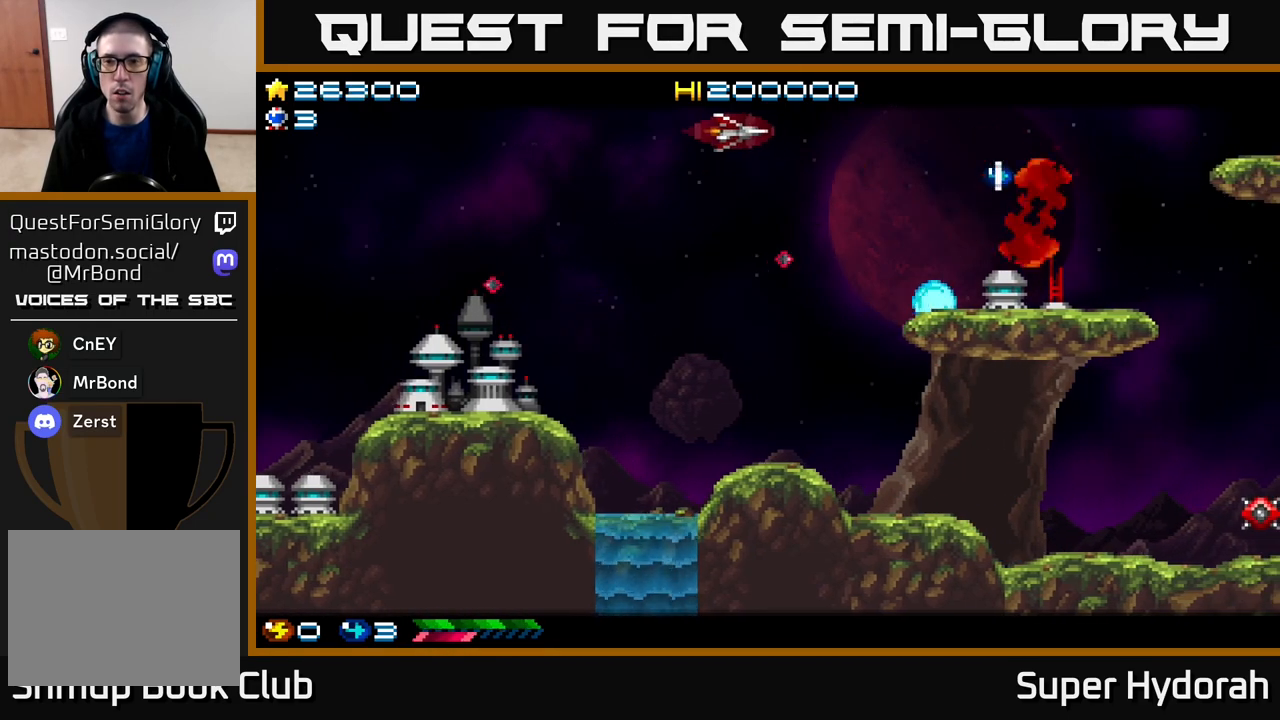
{"buttons": ["DPAD_DOWN", "DPAD_RIGHT"], "events": [[333, "DPAD_DOWN", "down"], [417, "DPAD_RIGHT", "up"], [450, "DPAD_RIGHT", "down"]]}
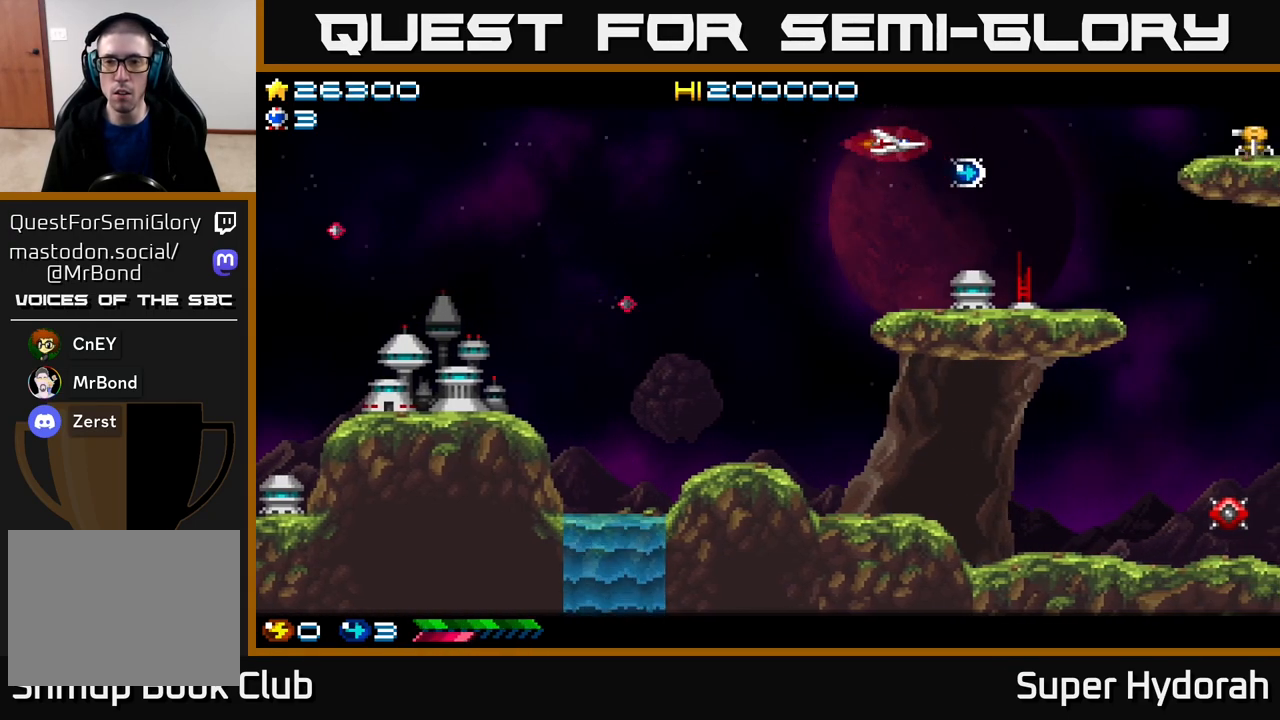
{"buttons": ["A"], "events": [[33, "DPAD_DOWN", "up"], [117, "DPAD_RIGHT", "up"], [117, "DPAD_UP", "down"], [267, "A", "down"], [333, "DPAD_UP", "up"]]}
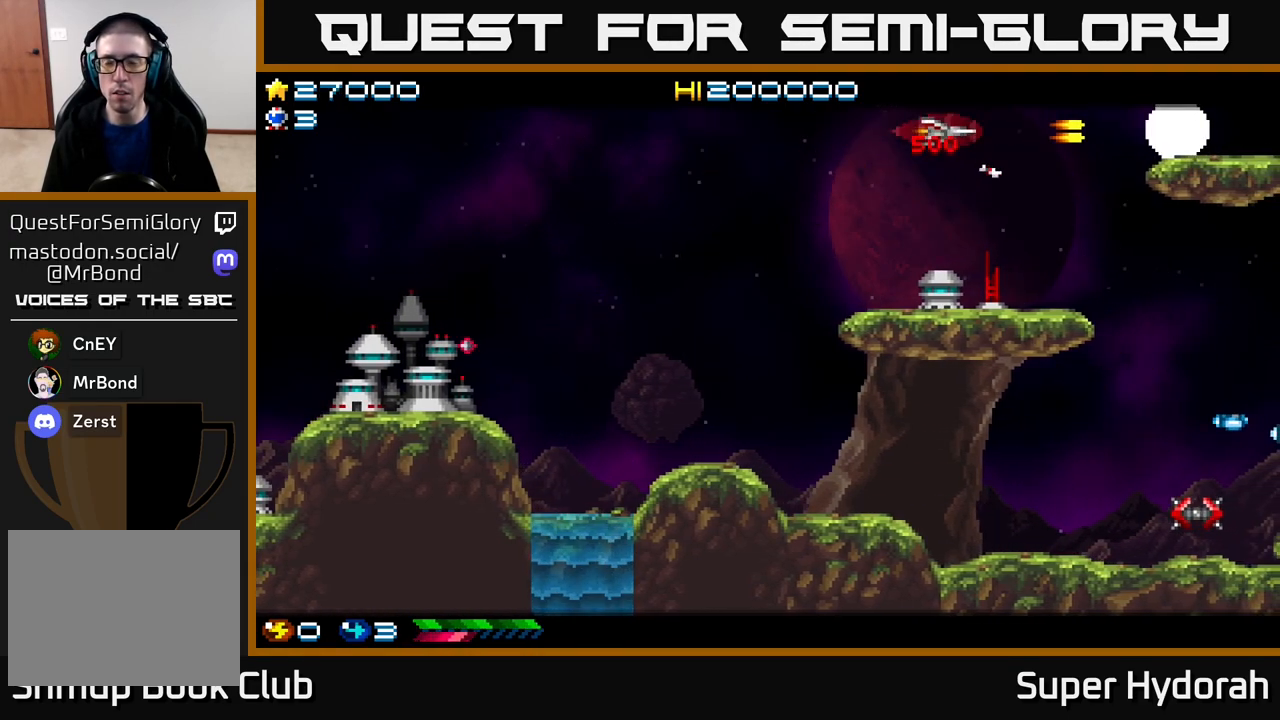
{"buttons": ["DPAD_DOWN", "DPAD_RIGHT"], "events": [[200, "DPAD_DOWN", "down"], [200, "DPAD_RIGHT", "down"], [233, "A", "up"]]}
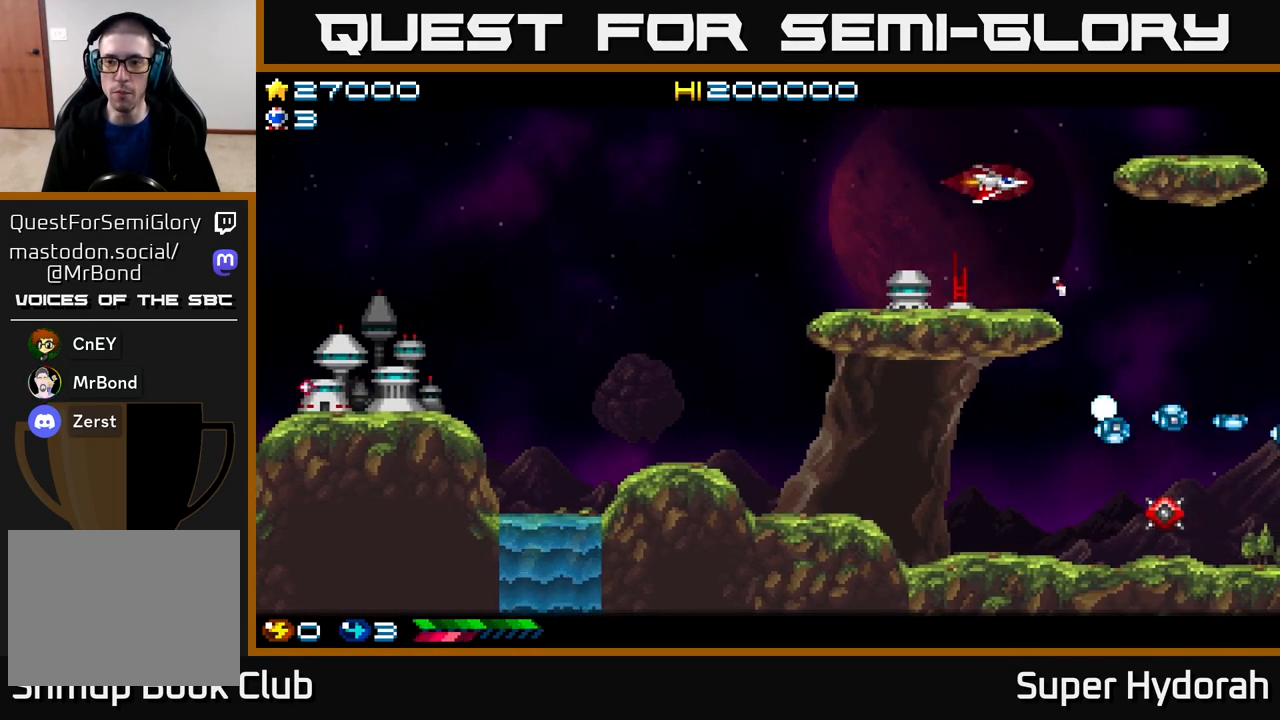
{"buttons": ["A", "DPAD_LEFT"], "events": [[67, "A", "down"], [100, "DPAD_RIGHT", "up"], [167, "DPAD_DOWN", "up"], [167, "DPAD_LEFT", "down"], [217, "DPAD_UP", "down"], [350, "DPAD_UP", "up"]]}
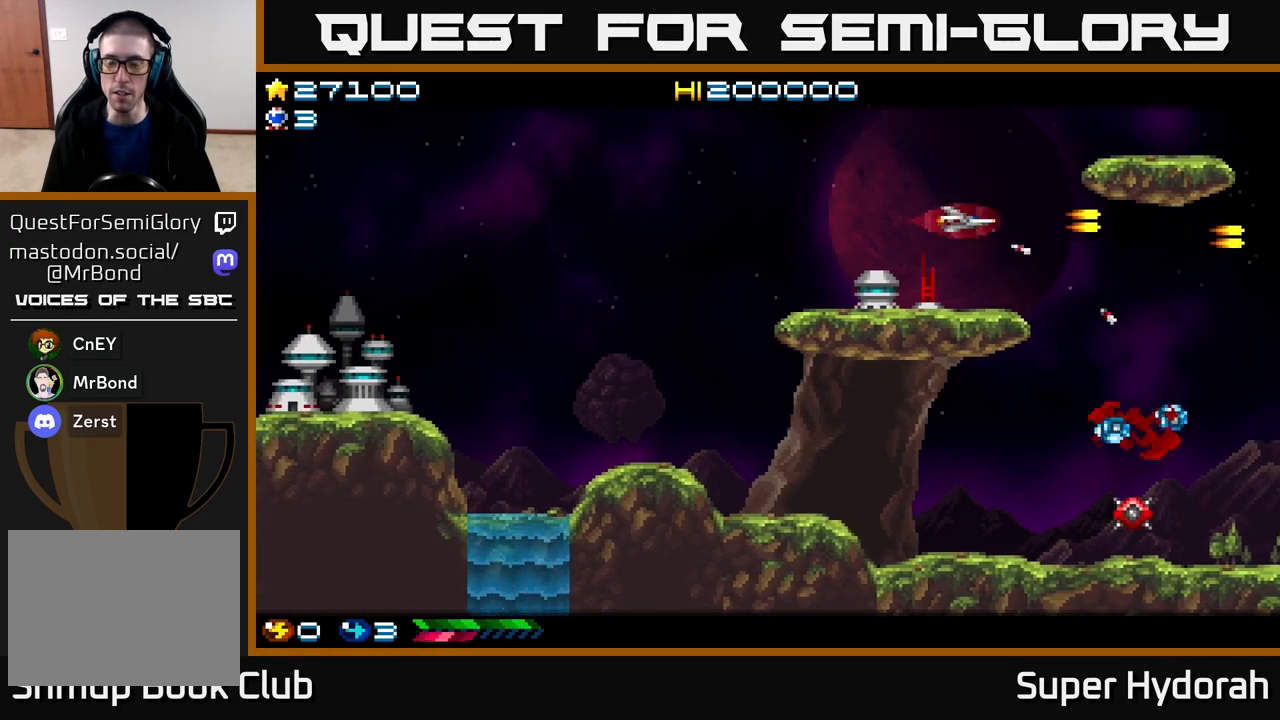
{"buttons": ["DPAD_LEFT"], "events": [[17, "DPAD_UP", "down"], [50, "A", "up"], [167, "DPAD_UP", "up"]]}
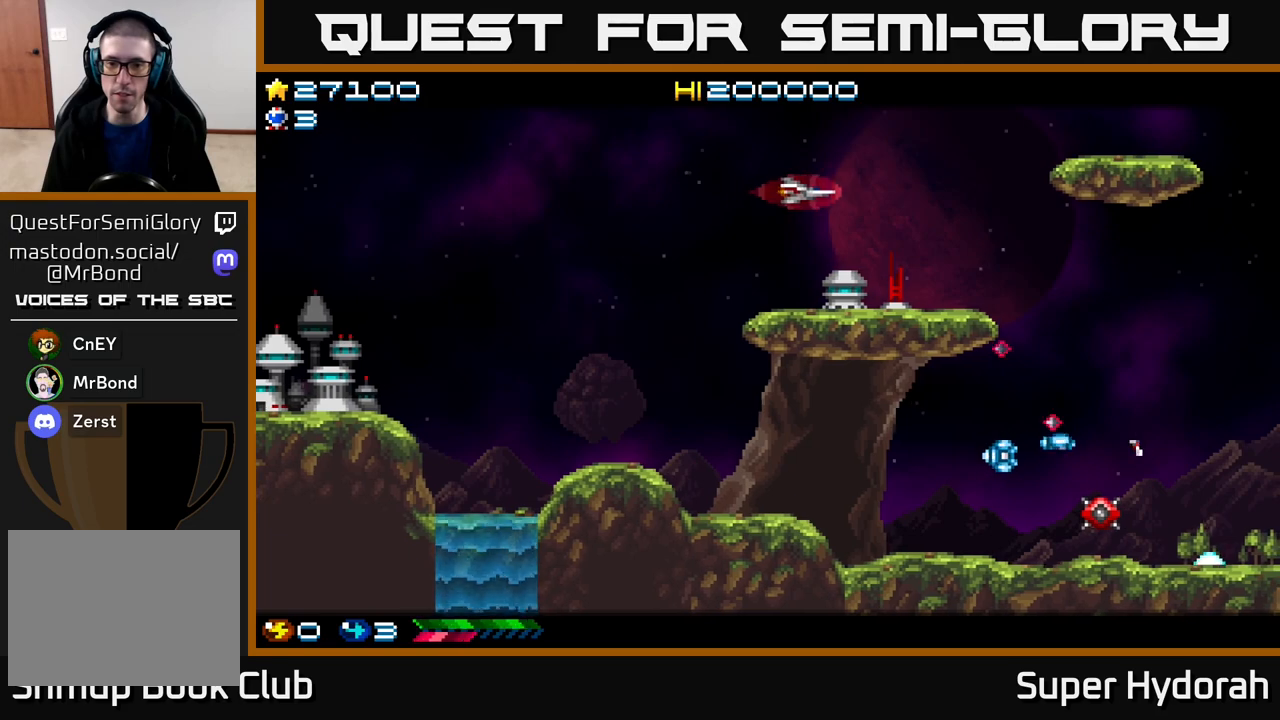
{"buttons": ["DPAD_DOWN"], "events": [[117, "DPAD_DOWN", "down"], [483, "DPAD_LEFT", "up"]]}
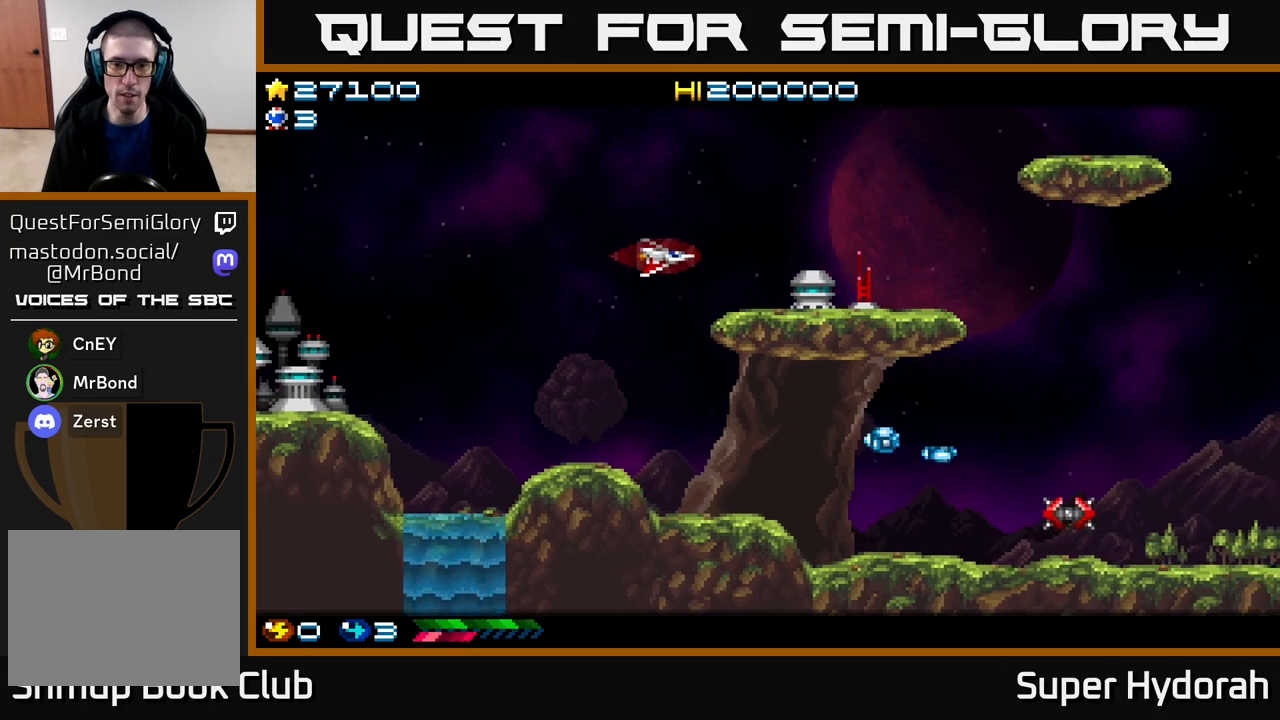
{"buttons": ["A", "DPAD_DOWN", "DPAD_RIGHT"], "events": [[267, "DPAD_RIGHT", "down"], [300, "A", "down"]]}
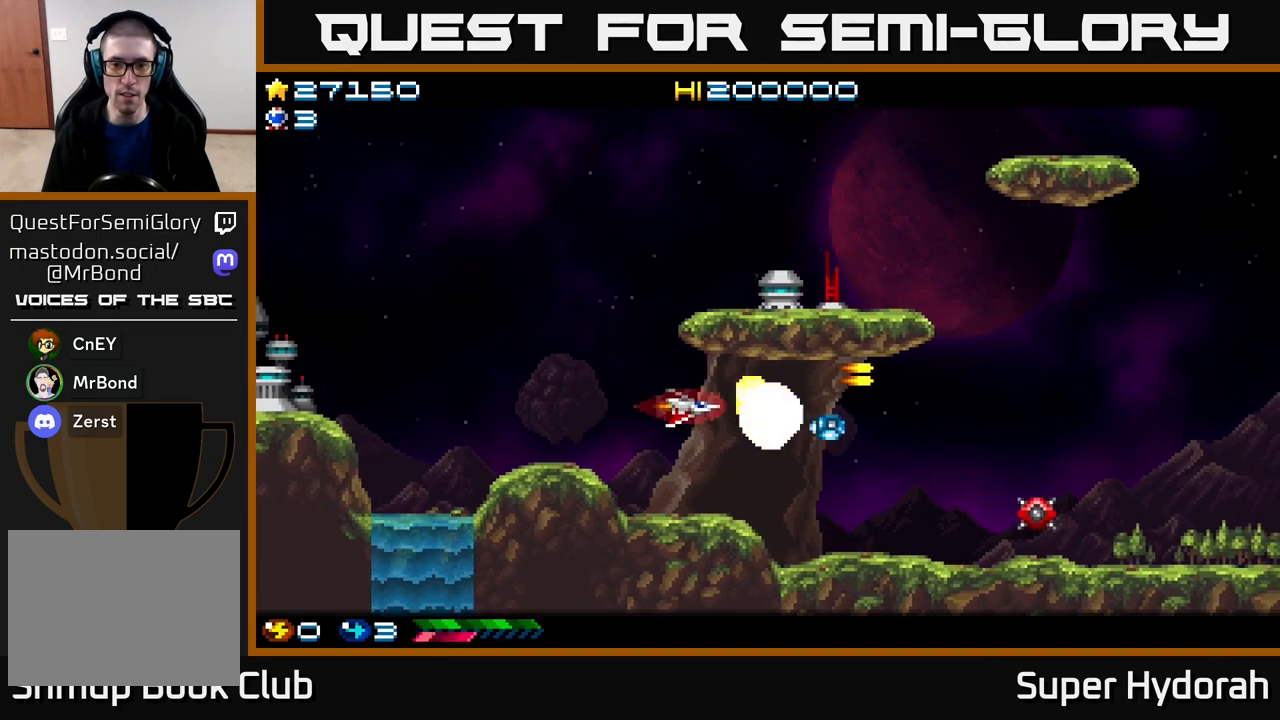
{"buttons": ["A"], "events": [[33, "DPAD_DOWN", "up"], [33, "DPAD_RIGHT", "up"], [233, "DPAD_DOWN", "down"], [400, "DPAD_DOWN", "up"]]}